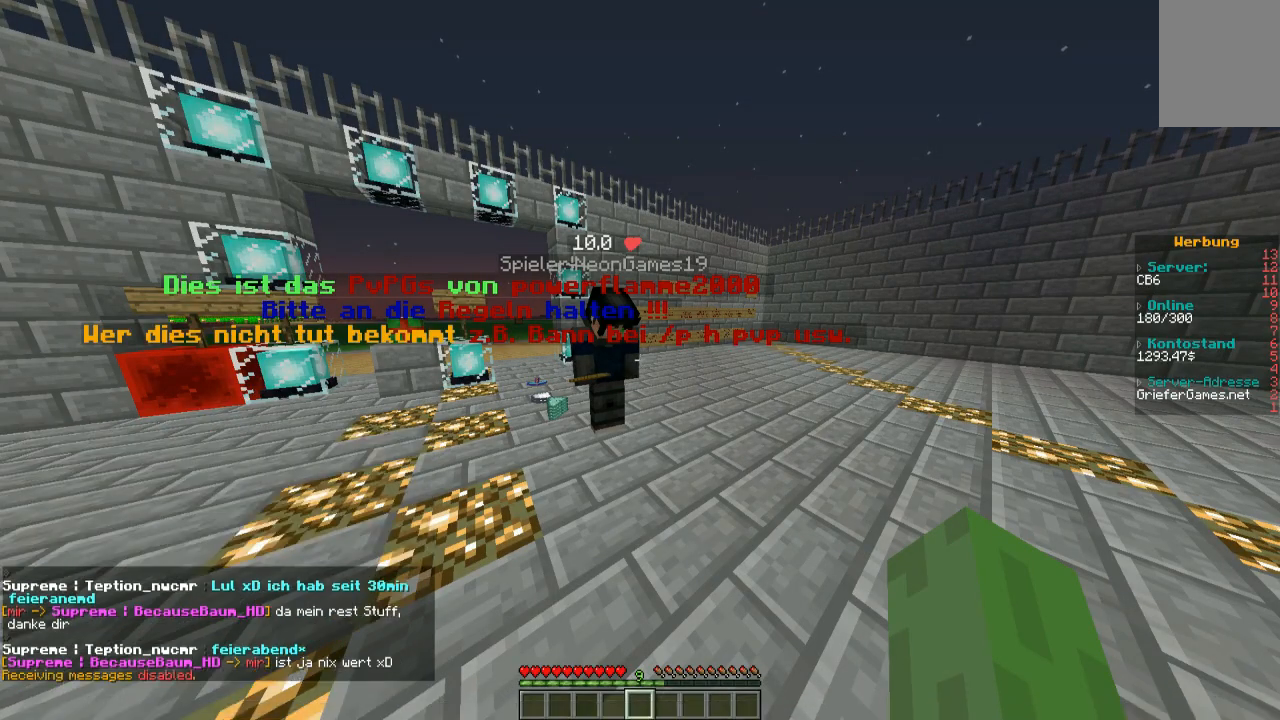
Gameplay with keyboard and mouse; each line is a JSON object with the keys and mouse buttons held at the frame after it. "events" lists presses ("down") and releases ("up") of "a", "d", "s", "w", "mouse_left" and "mouse_right" between this image and that frame as [ms after this image, input, new state], when the widget could be followed in between. "mouse_left", "mouse_right" = the "left", "right" buttons of the "mouse" list. No other keys are recorded. Fast repeated clicks can show as one long hold. Mouse movement is not recorded.
{"keys": ["a", "w"], "mouse": [], "events": [[68, "a", "down"], [370, "w", "down"]]}
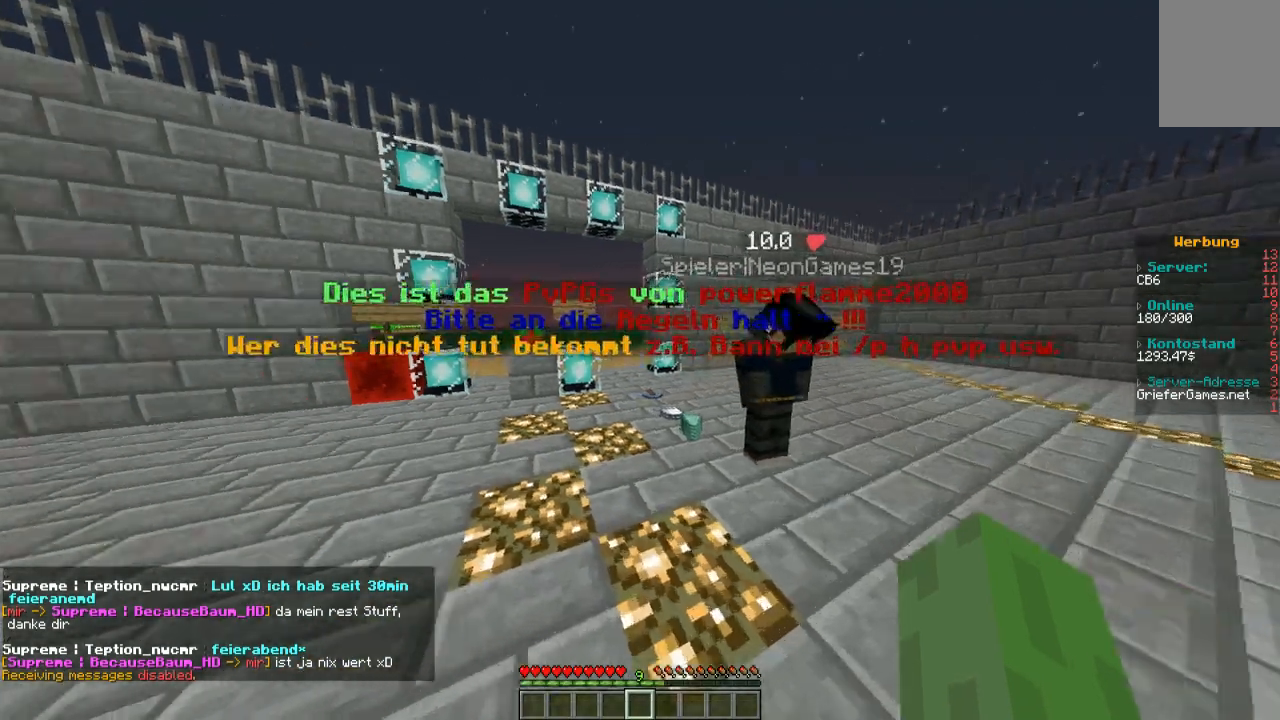
{"keys": ["a", "w"], "mouse": [], "events": [[236, "a", "up"], [336, "a", "down"]]}
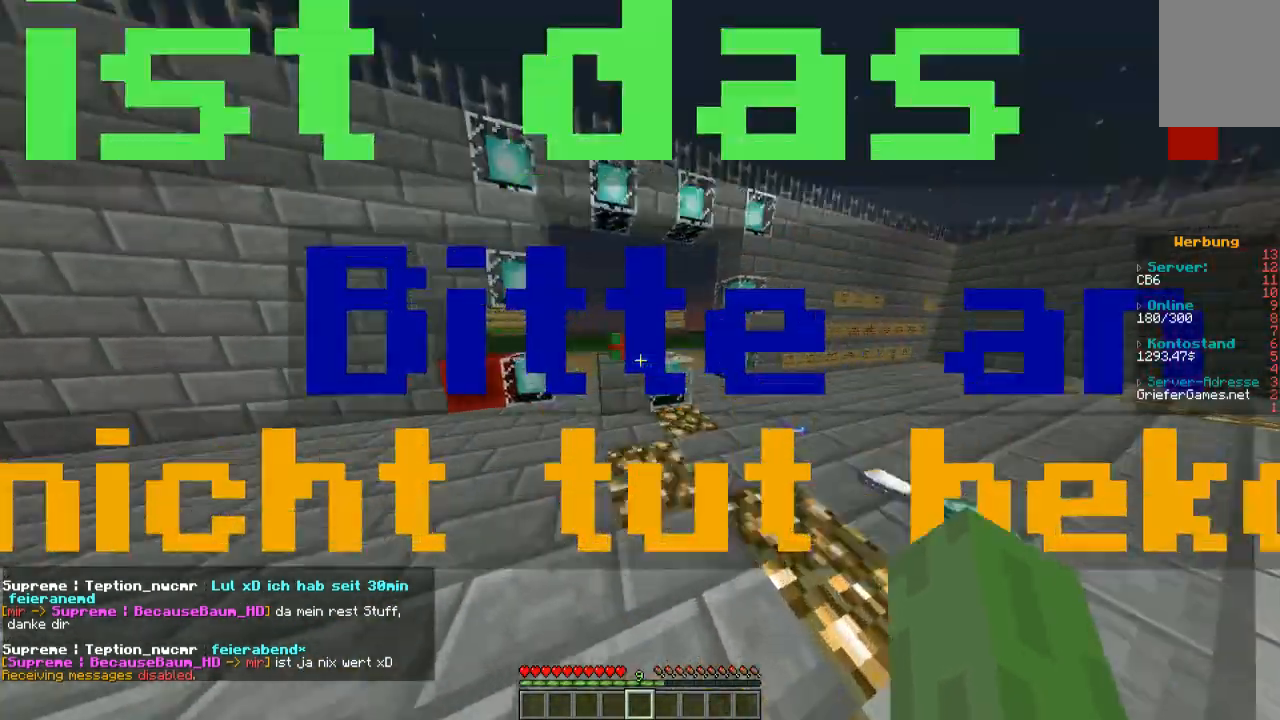
{"keys": ["w"], "mouse": [], "events": [[33, "a", "up"]]}
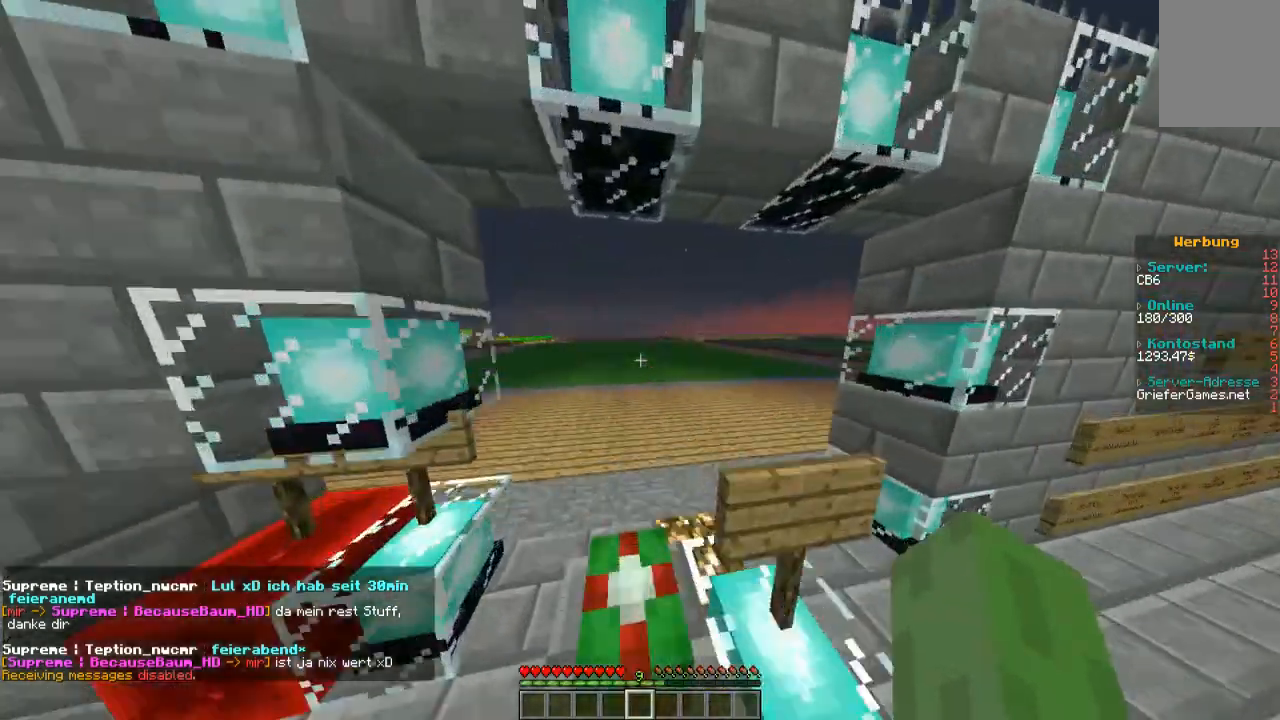
{"keys": ["w"], "mouse": [], "events": []}
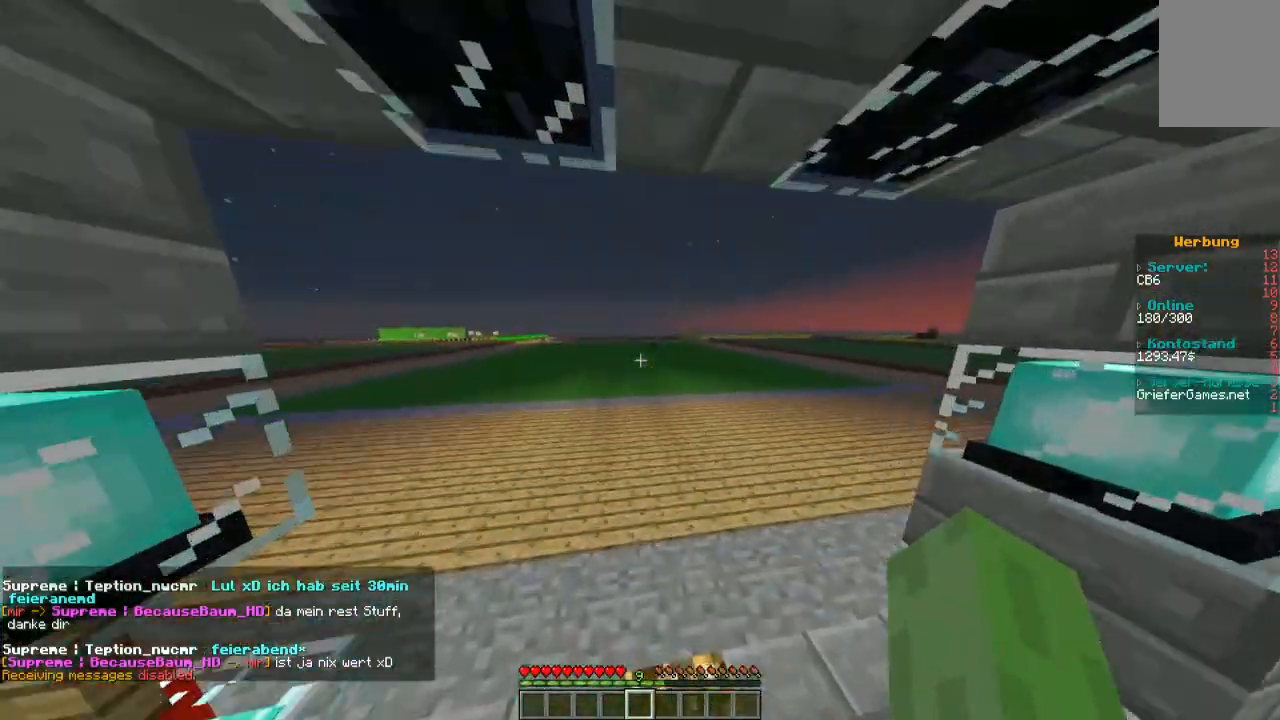
{"keys": ["w"], "mouse": [], "events": []}
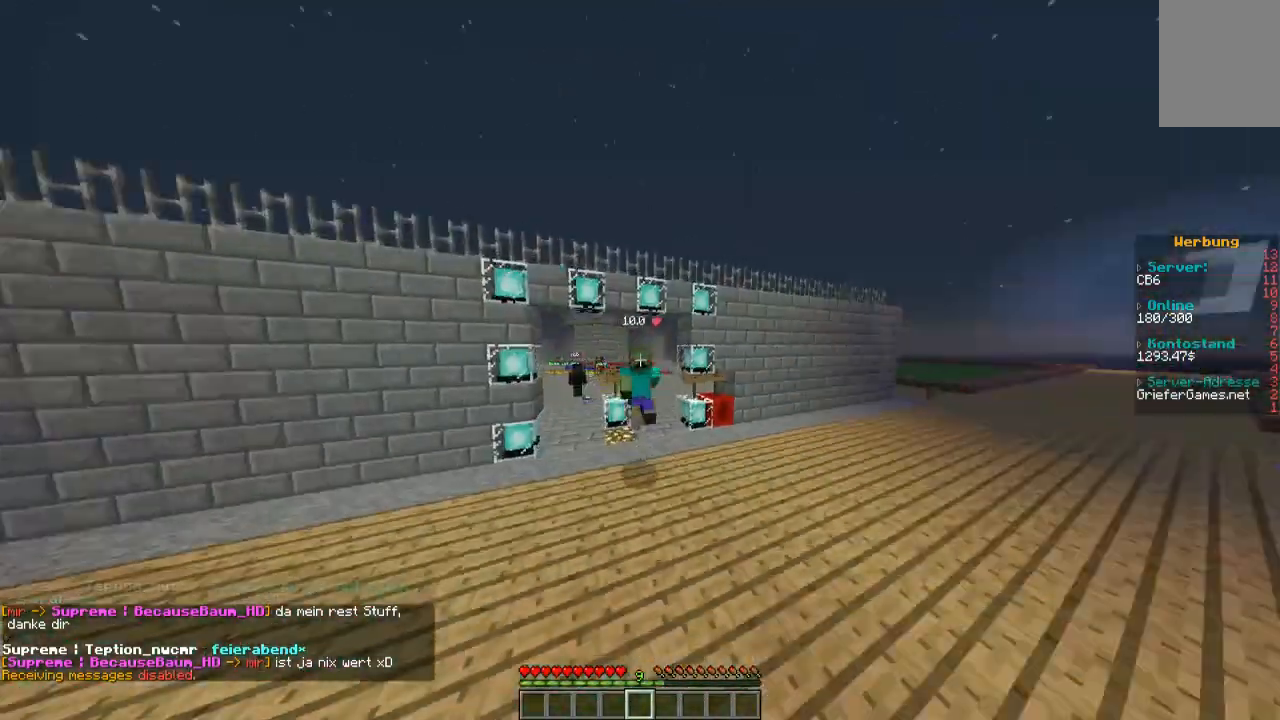
{"keys": ["w"], "mouse": [], "events": []}
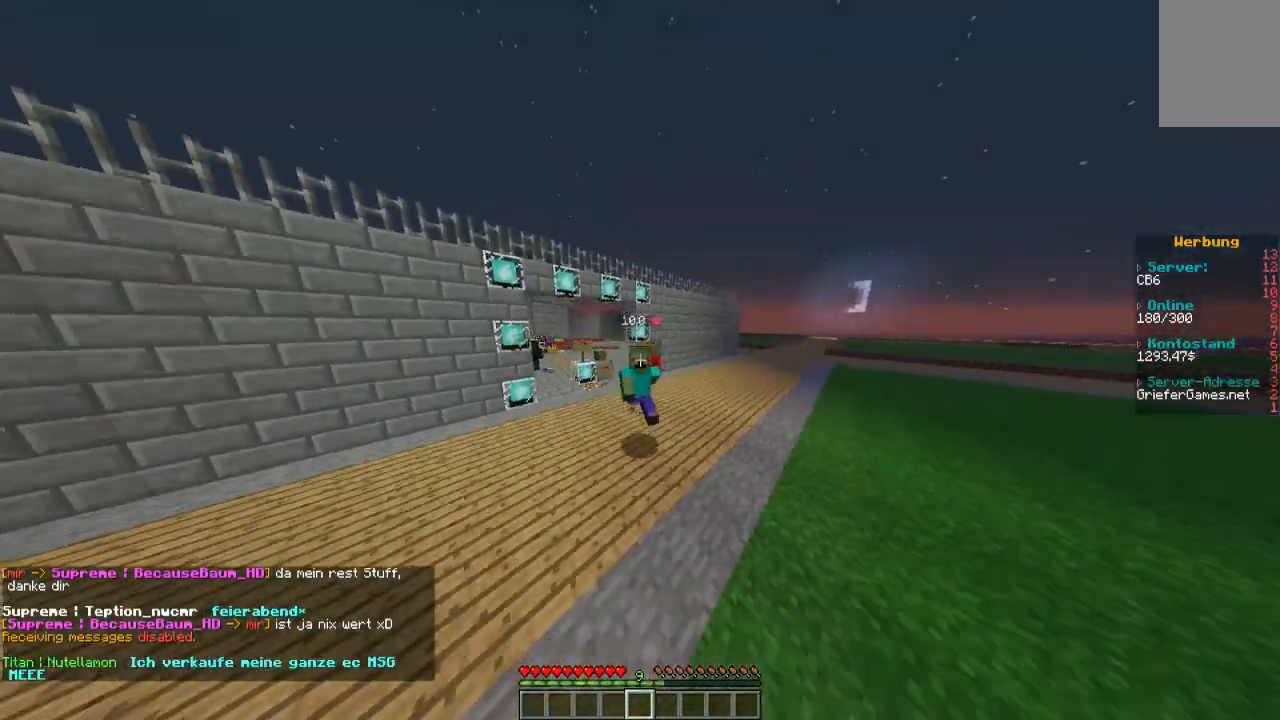
{"keys": ["w"], "mouse": [], "events": []}
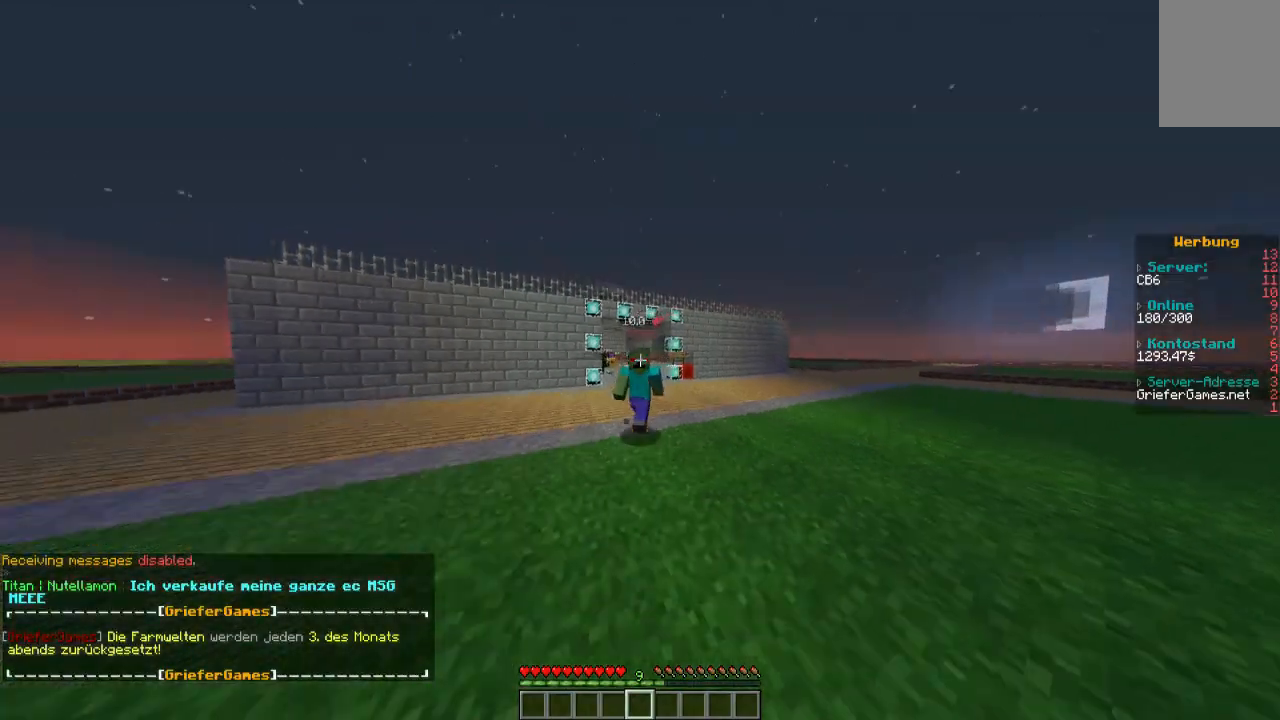
{"keys": ["w"], "mouse": [], "events": []}
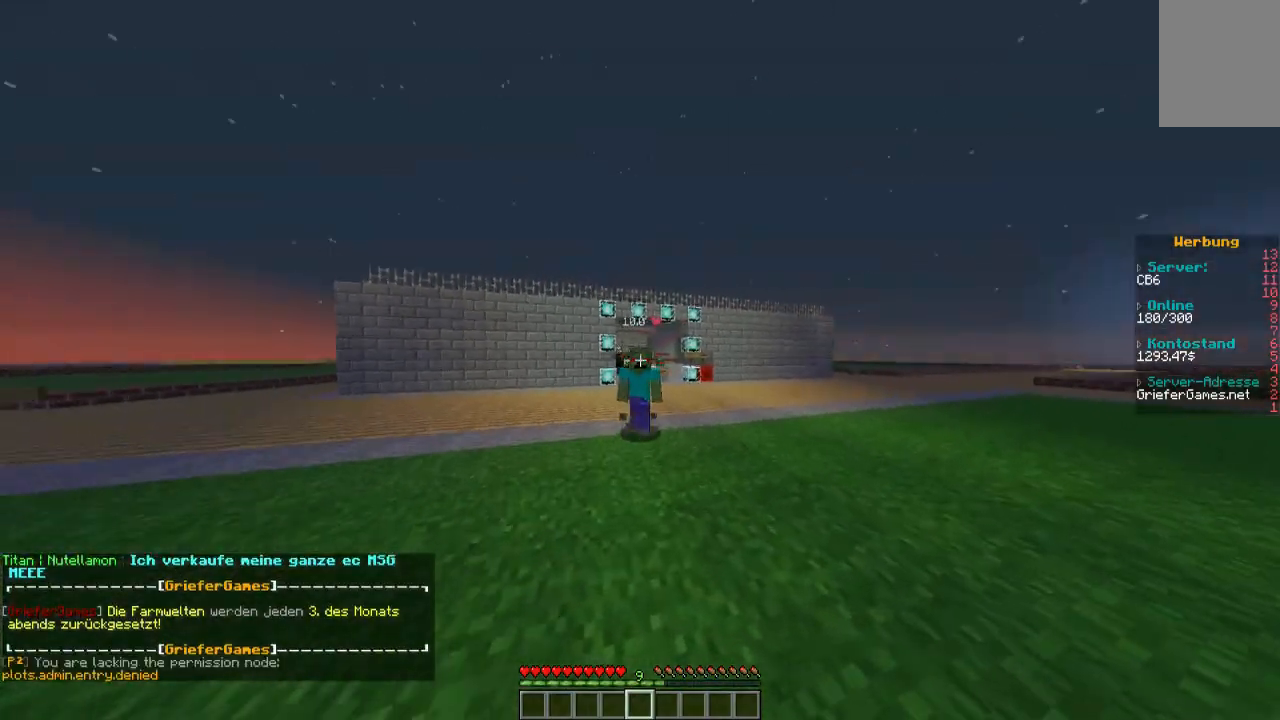
{"keys": ["w"], "mouse": [], "events": [[68, "w", "up"], [202, "w", "down"]]}
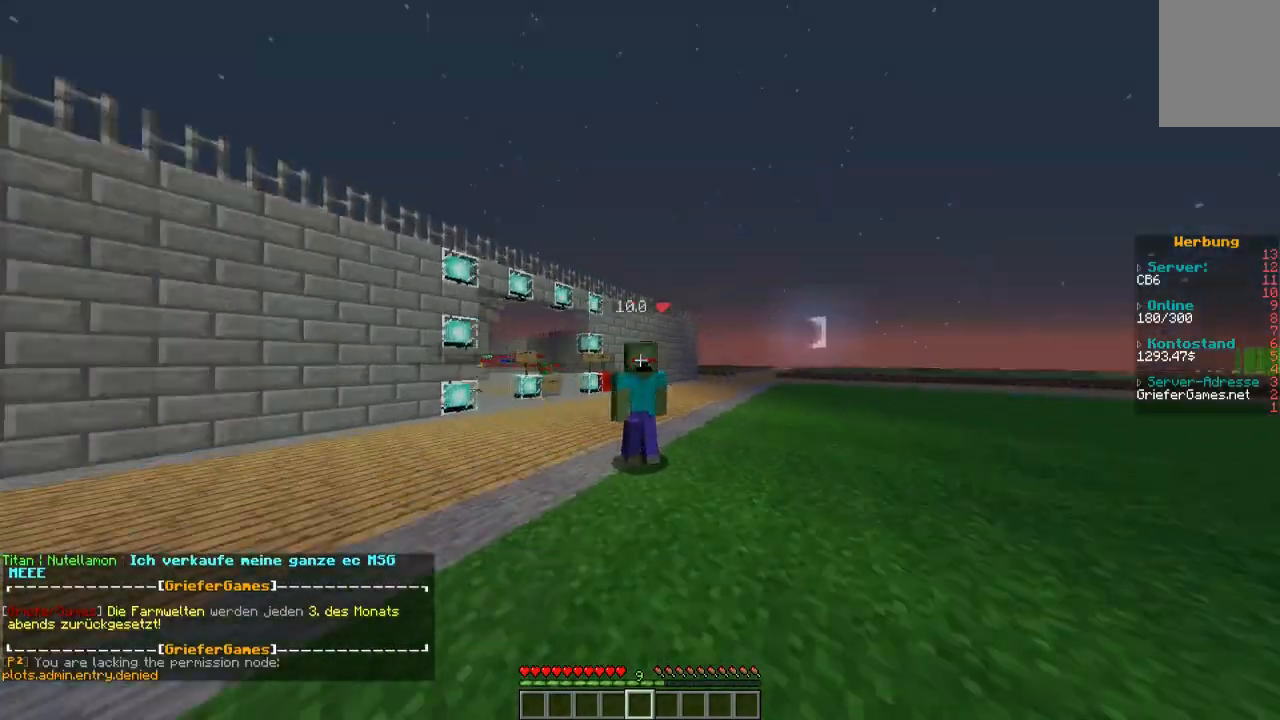
{"keys": [], "mouse": [], "events": [[34, "w", "up"], [236, "d", "down"], [337, "d", "up"]]}
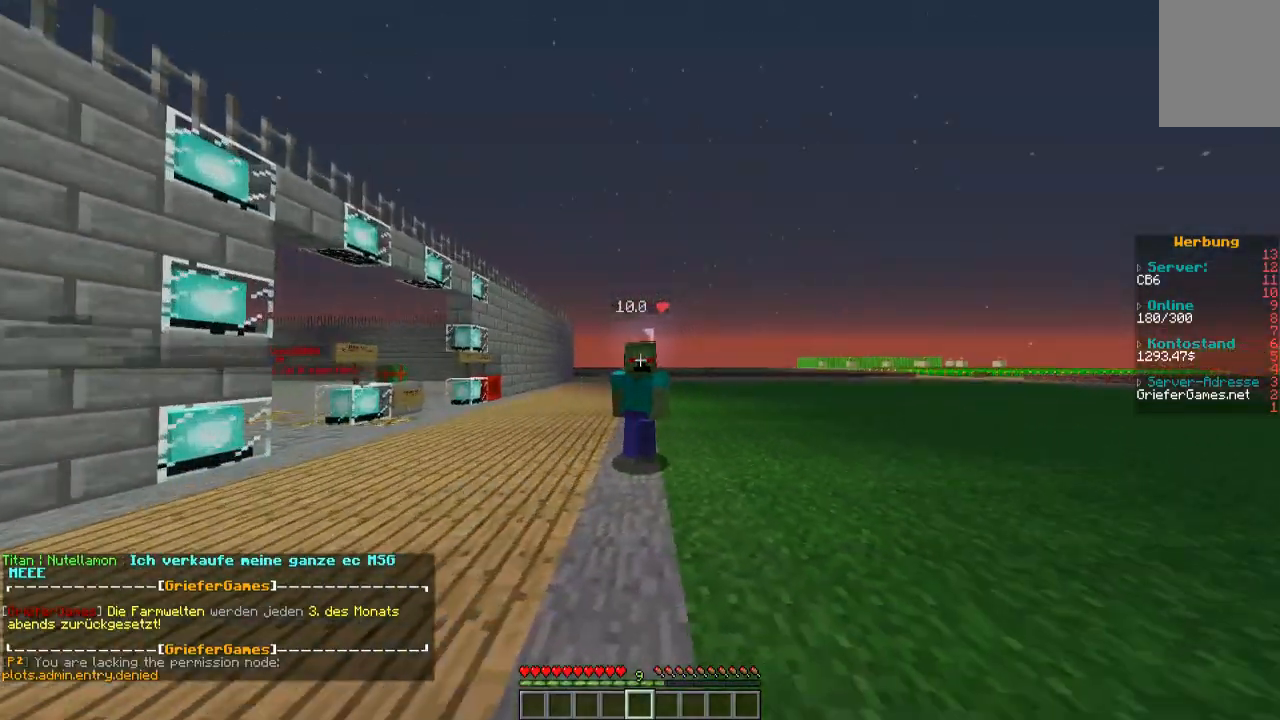
{"keys": ["w"], "mouse": [], "events": [[67, "w", "down"]]}
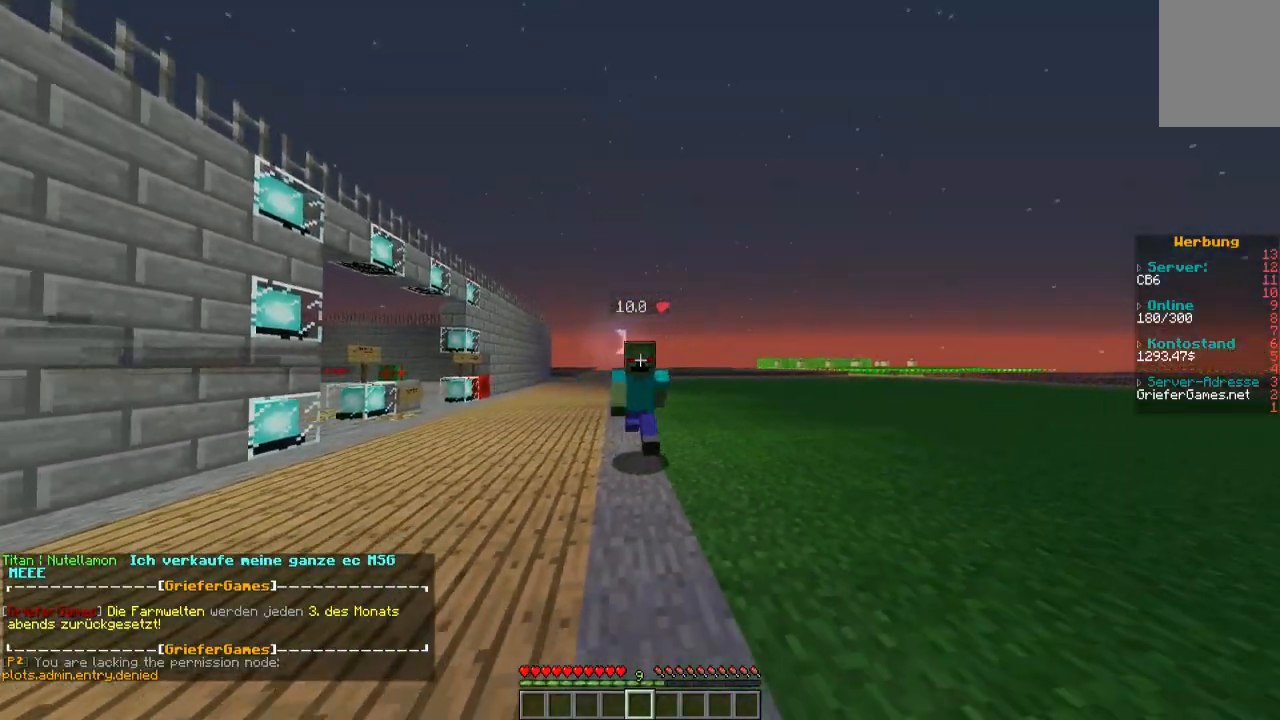
{"keys": ["w"], "mouse": [], "events": []}
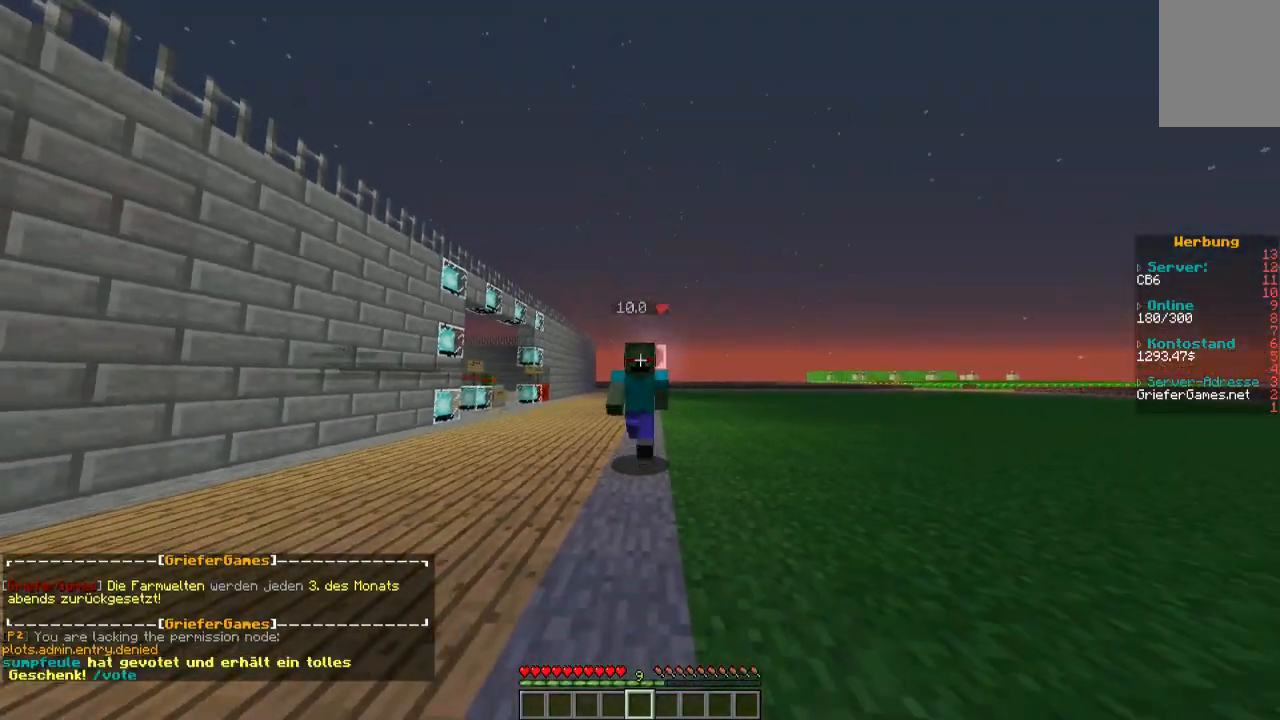
{"keys": ["w"], "mouse": [], "events": []}
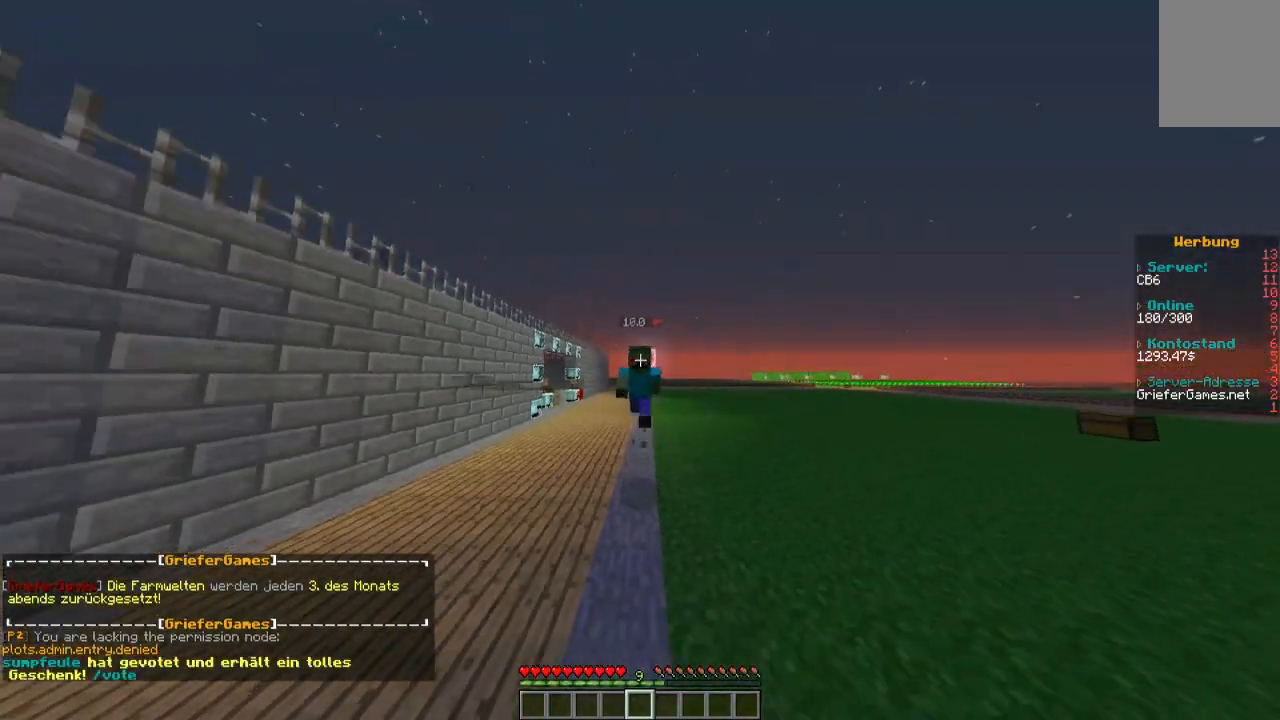
{"keys": ["w"], "mouse": [], "events": []}
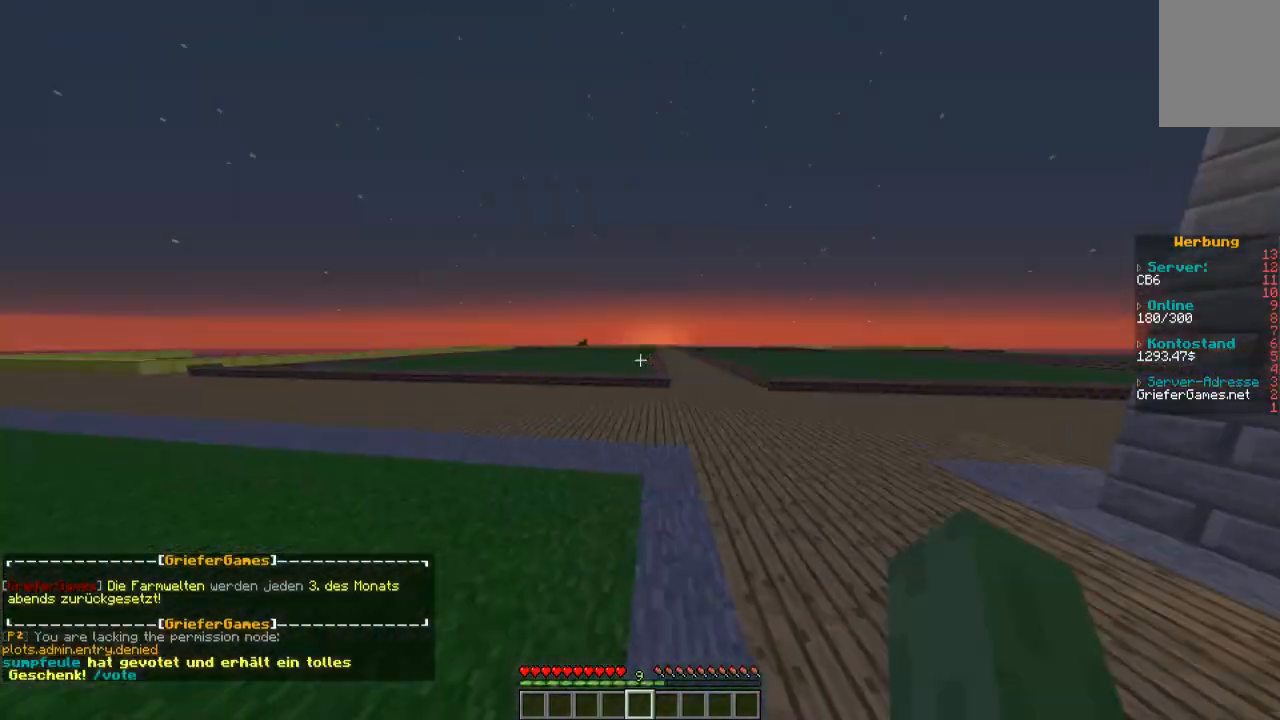
{"keys": ["w"], "mouse": [], "events": []}
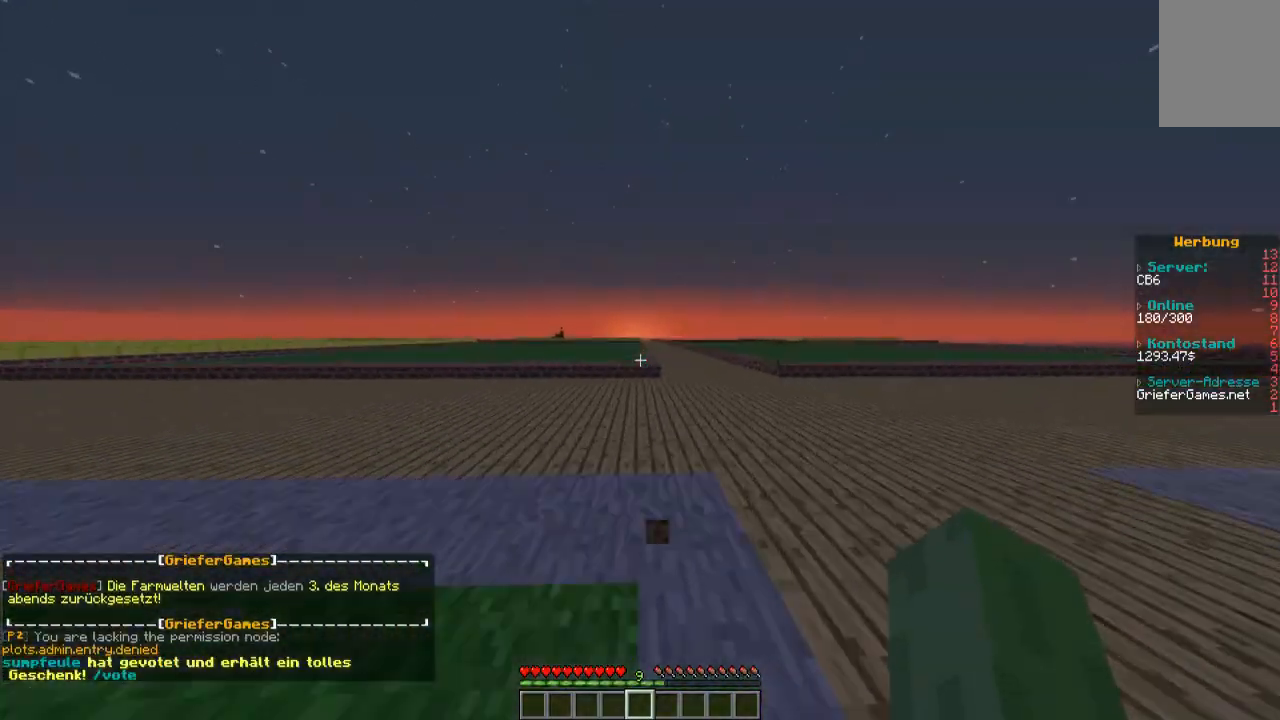
{"keys": [], "mouse": [], "events": [[471, "w", "up"]]}
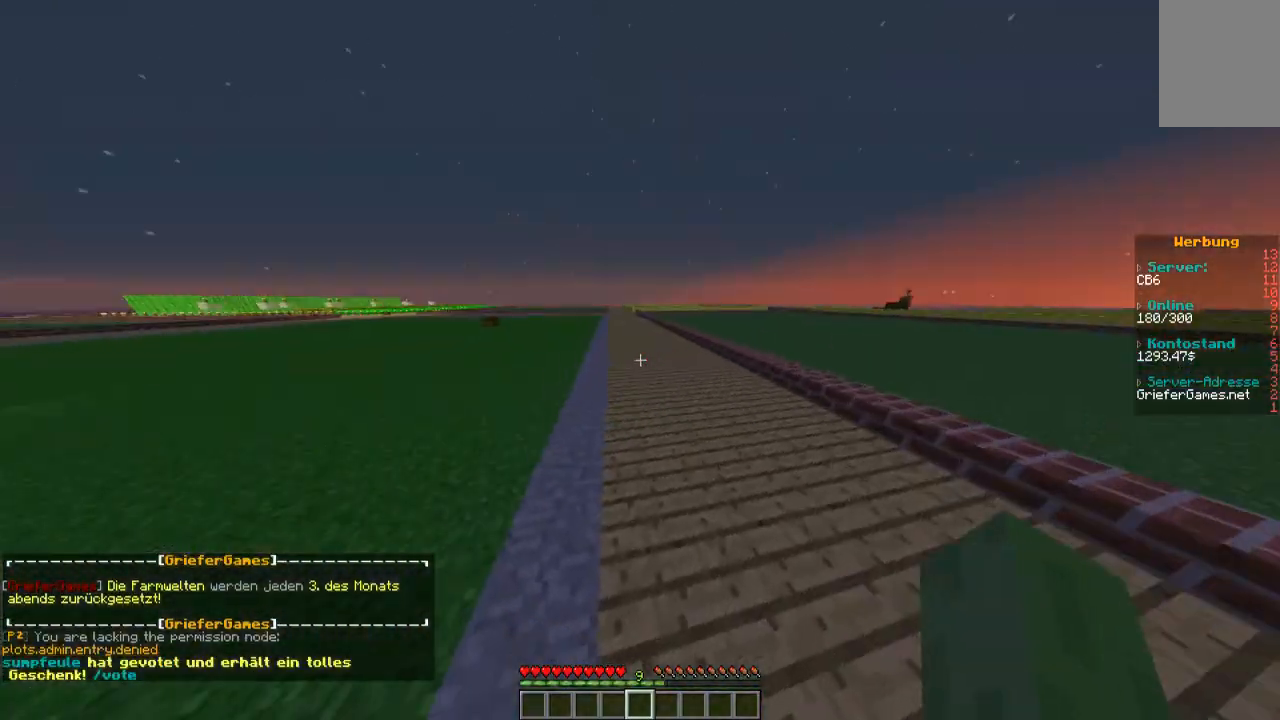
{"keys": [], "mouse": [], "events": [[303, "s", "down"], [404, "s", "up"]]}
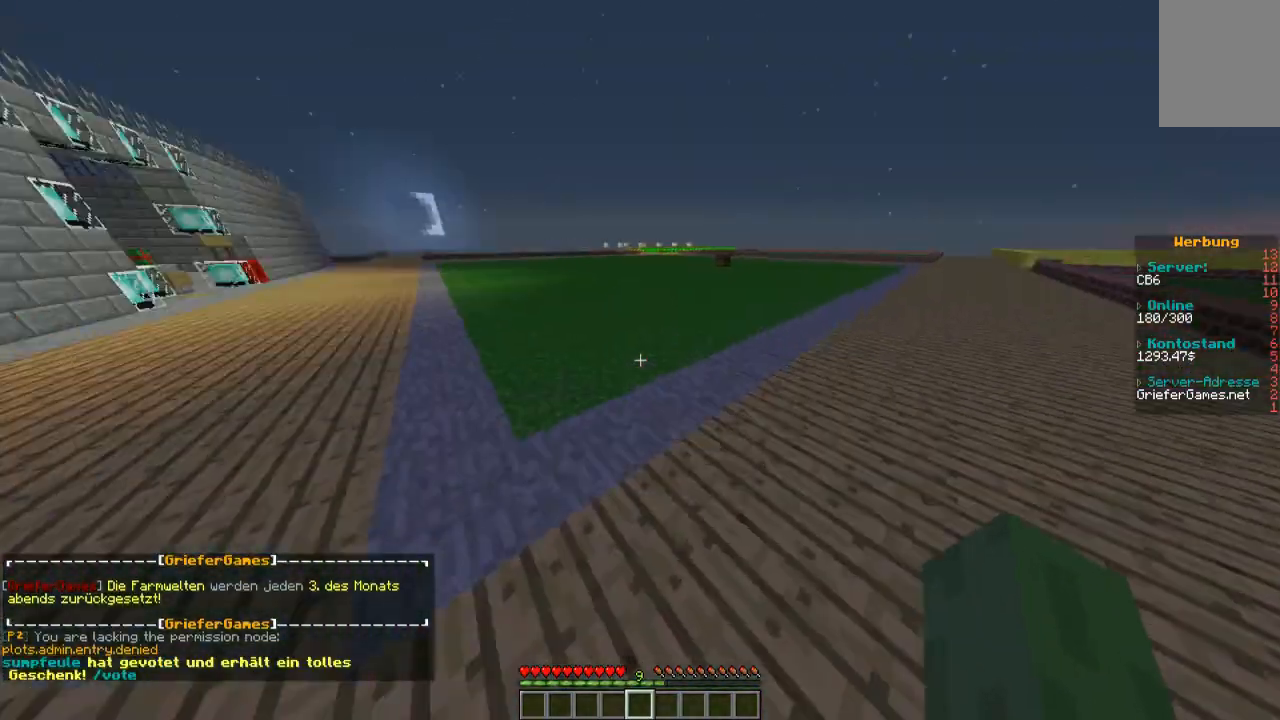
{"keys": ["w"], "mouse": [], "events": [[168, "w", "down"]]}
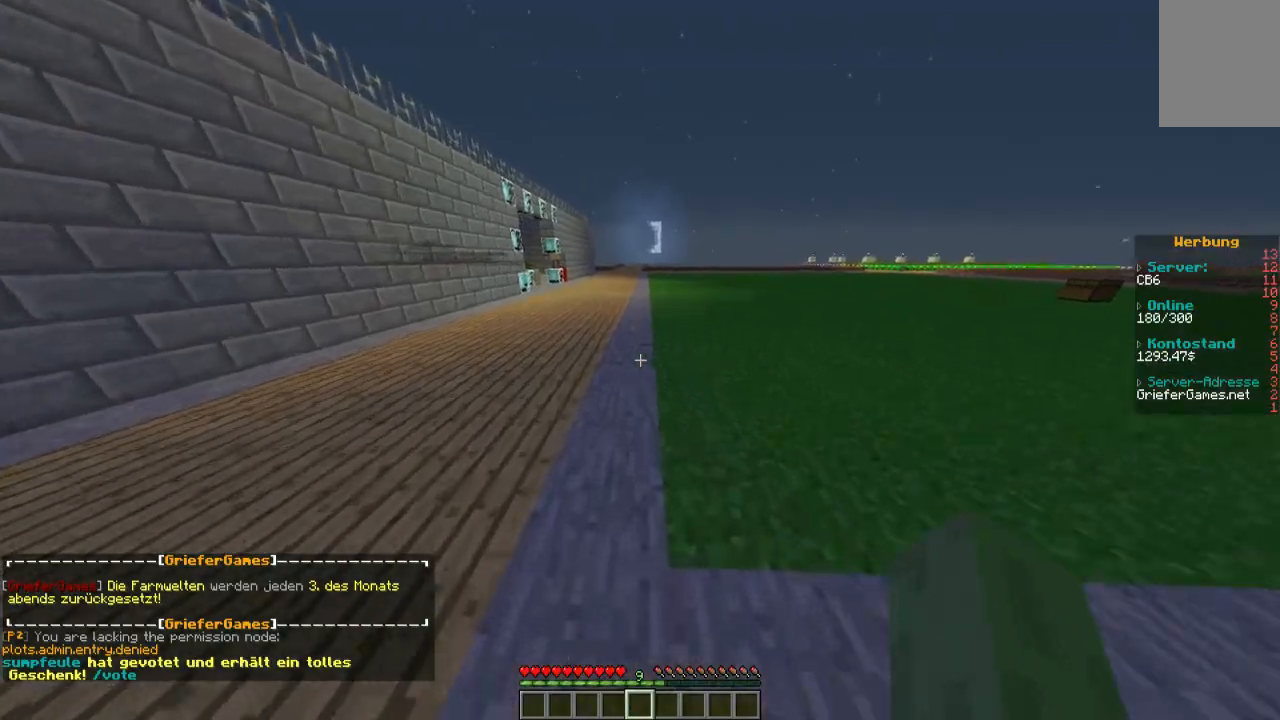
{"keys": ["w"], "mouse": [], "events": []}
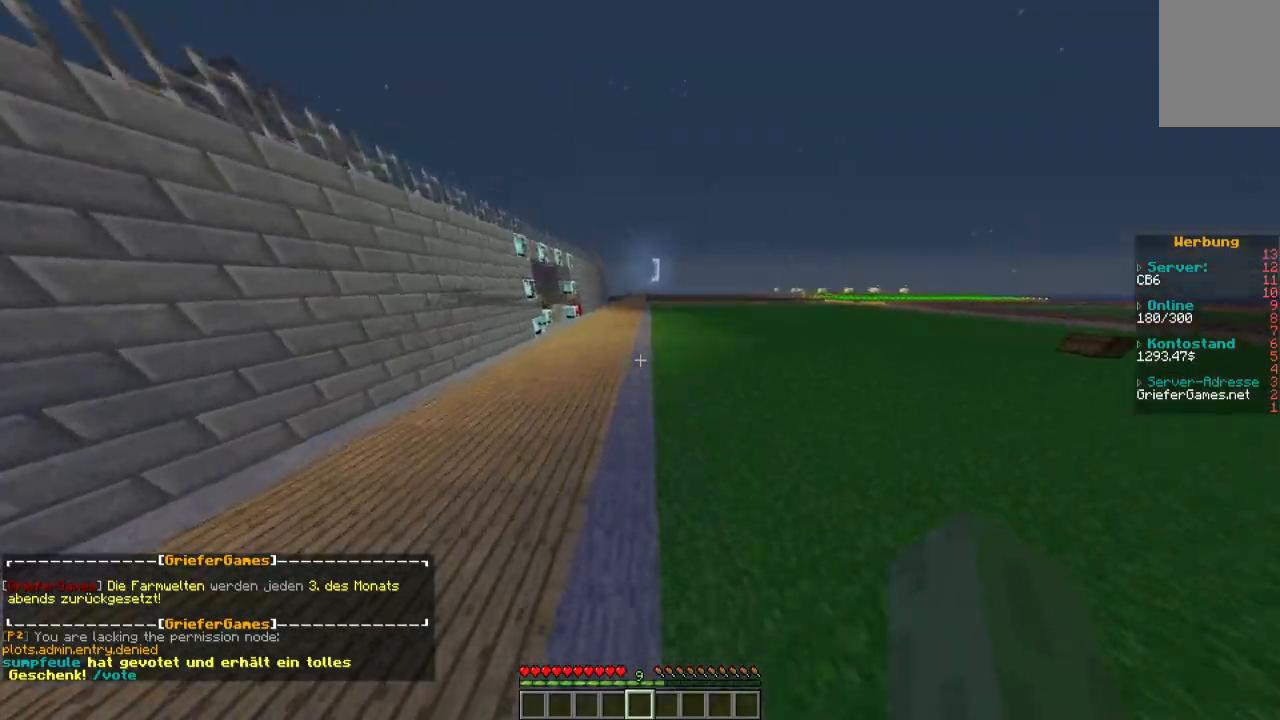
{"keys": ["w"], "mouse": [], "events": []}
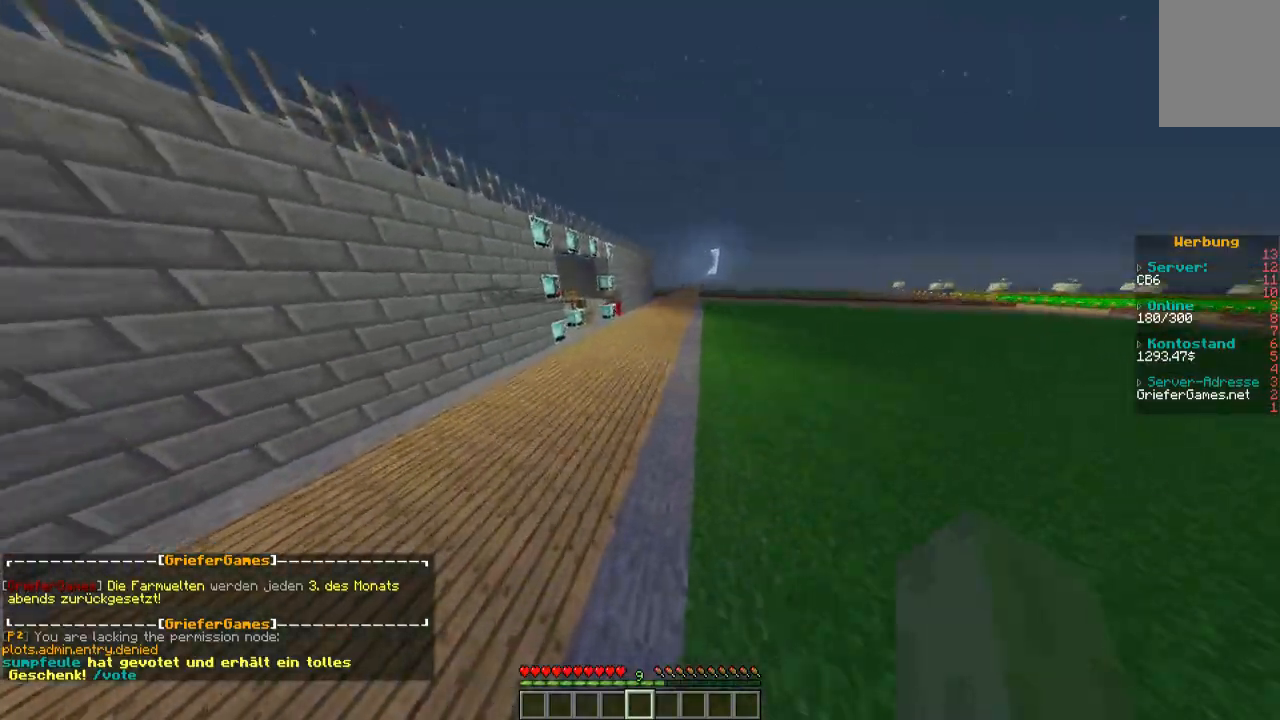
{"keys": ["w"], "mouse": [], "events": [[67, "d", "down"], [470, "d", "up"]]}
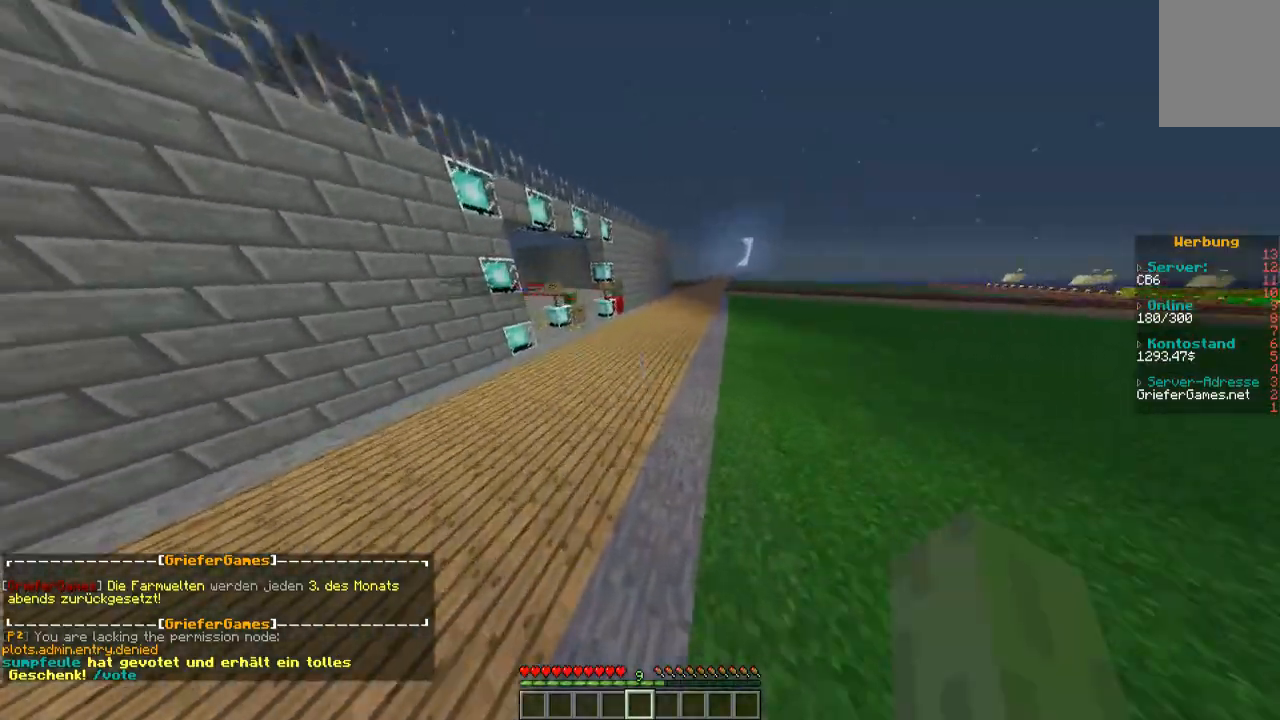
{"keys": ["w"], "mouse": [], "events": []}
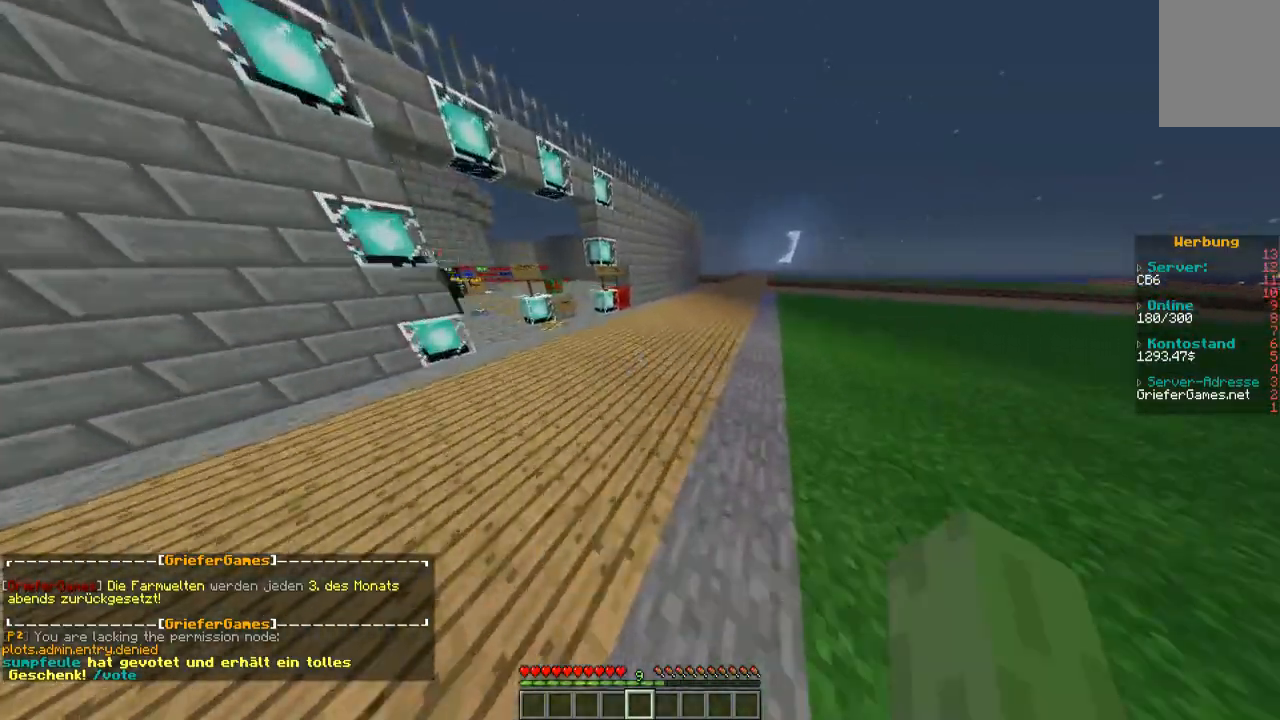
{"keys": ["d", "w"], "mouse": [], "events": [[135, "d", "down"]]}
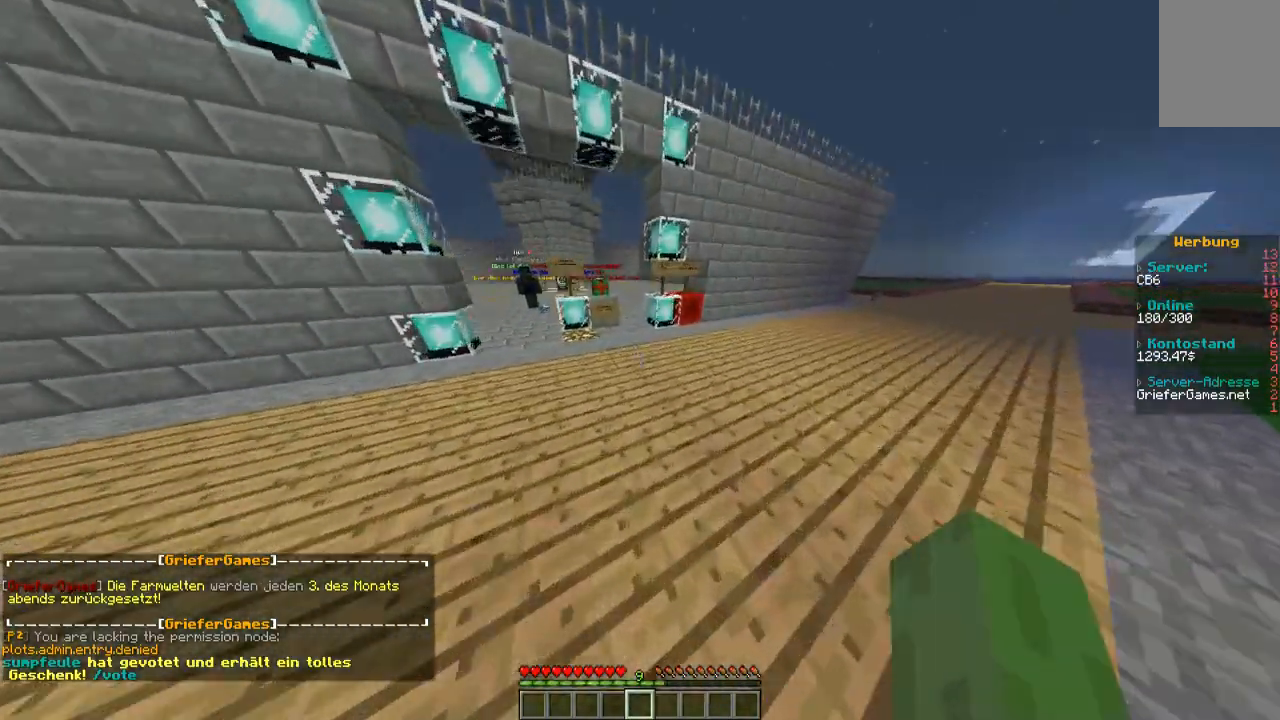
{"keys": ["d", "w"], "mouse": [], "events": []}